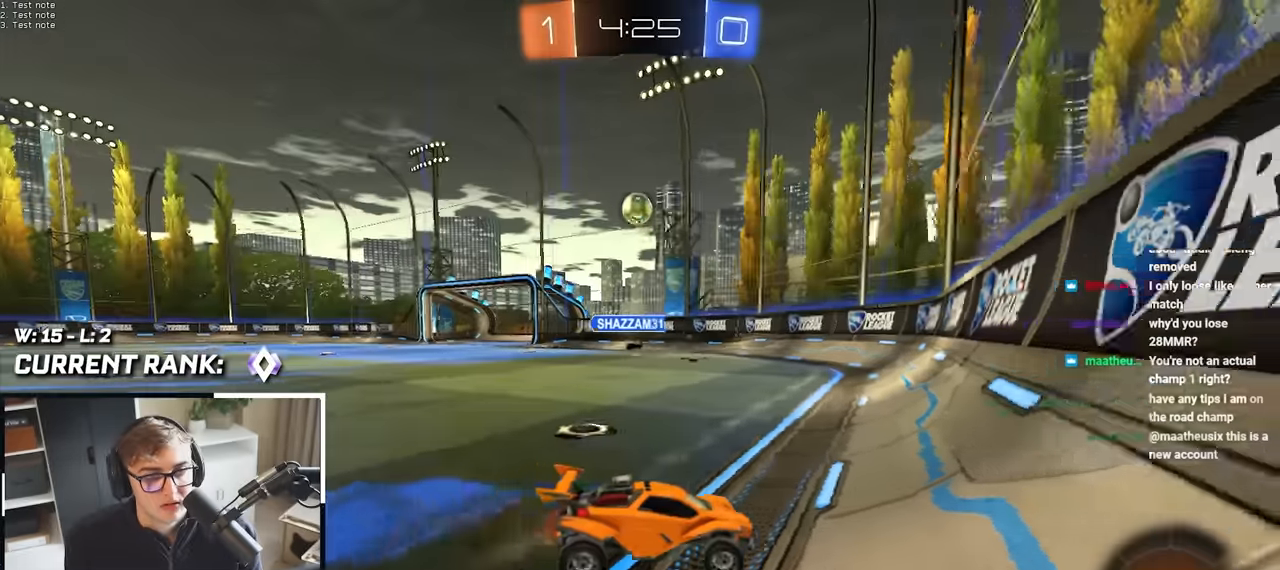
Gameplay with a controller (PlayStation layout); each line is a JSON object with the inputs held at the frame after it (dt_ms = milliseconds from this image to that frame). "events" lists button and stick changes between this image and that frame as [ms after this image, input, new state], when the widget could be followed in between.
{"dt_ms": 500, "buttons": [], "left_stick": "up-right", "right_stick": "center", "events": [[433, "left_stick", "up-right"]]}
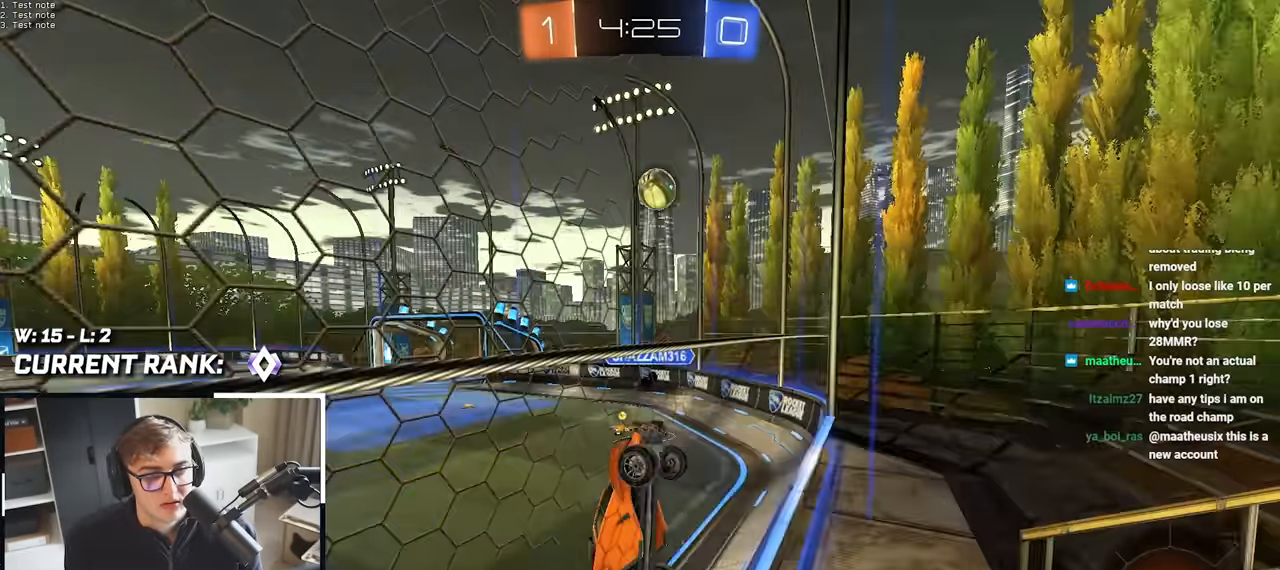
{"dt_ms": 500, "buttons": [], "left_stick": "up-right", "right_stick": "center", "events": [[17, "R1", "down"], [183, "R1", "up"]]}
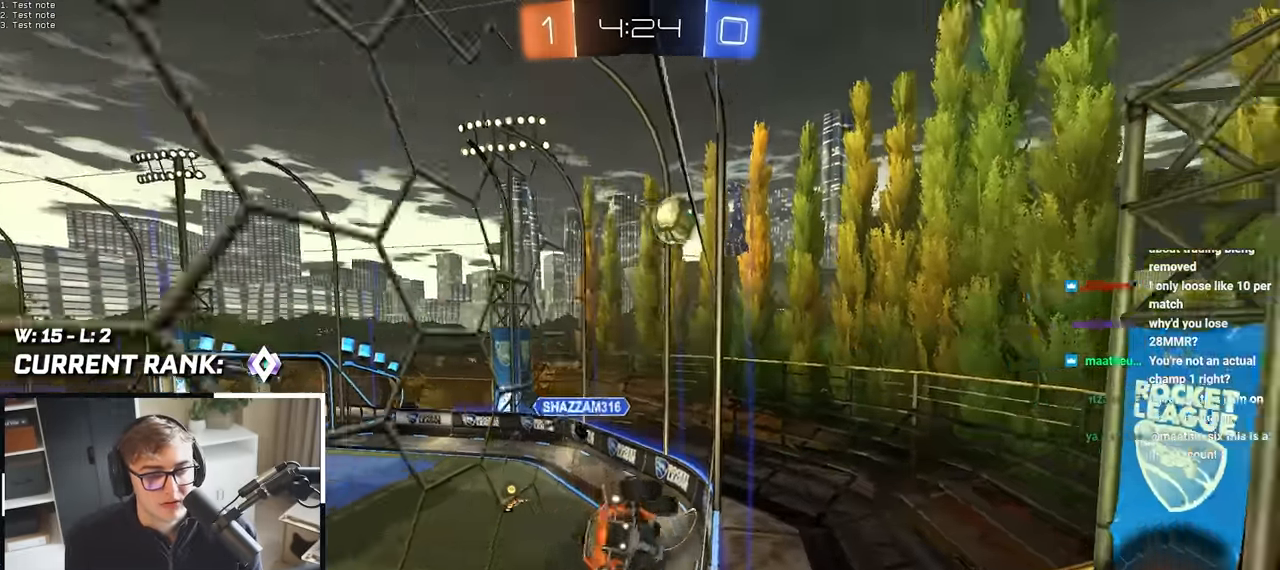
{"dt_ms": 500, "buttons": ["L2"], "left_stick": "up", "right_stick": "center", "events": [[250, "left_stick", "up"], [300, "L2", "down"]]}
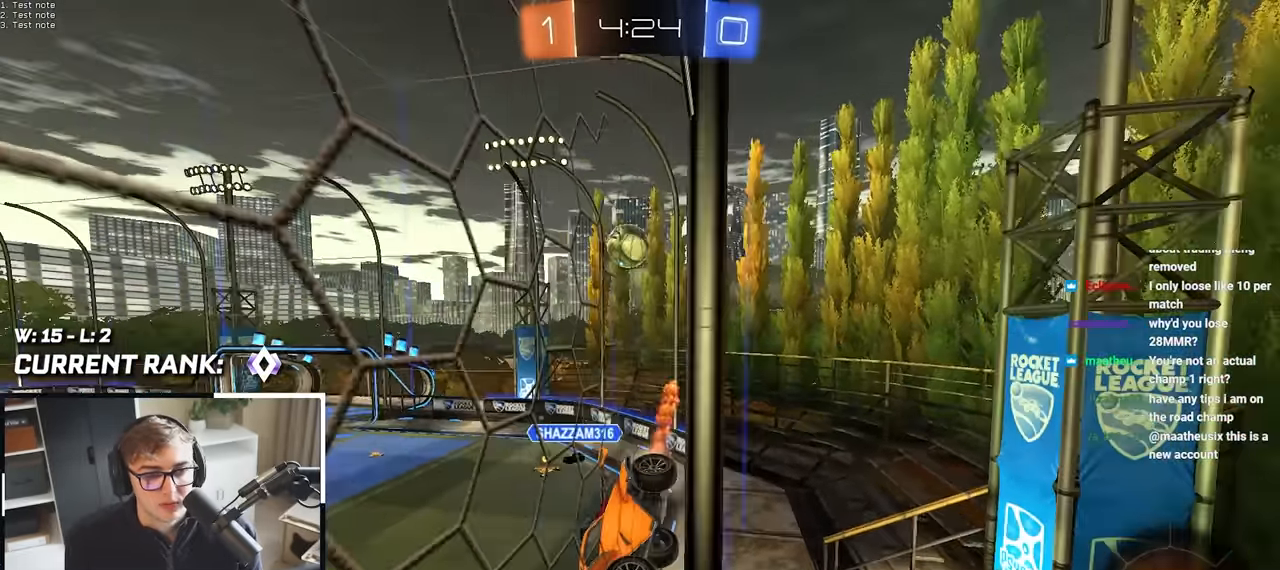
{"dt_ms": 500, "buttons": ["CROSS", "R1"], "left_stick": "down-left", "right_stick": "center", "events": [[117, "L2", "up"], [217, "L2", "down"], [250, "CROSS", "down"], [250, "R1", "down"], [367, "left_stick", "down-left"], [383, "L2", "up"]]}
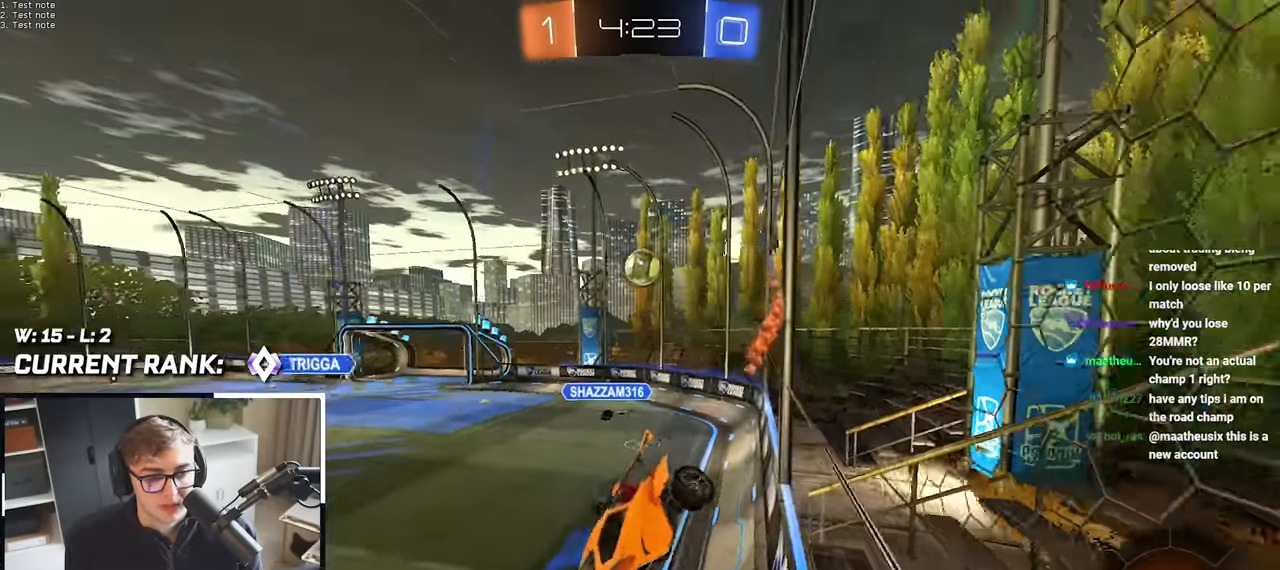
{"dt_ms": 500, "buttons": [], "left_stick": "center", "right_stick": "center", "events": [[17, "CROSS", "up"], [67, "R1", "up"], [67, "left_stick", "center"], [83, "TRIANGLE", "down"], [233, "TRIANGLE", "up"], [233, "left_stick", "down"], [333, "left_stick", "center"]]}
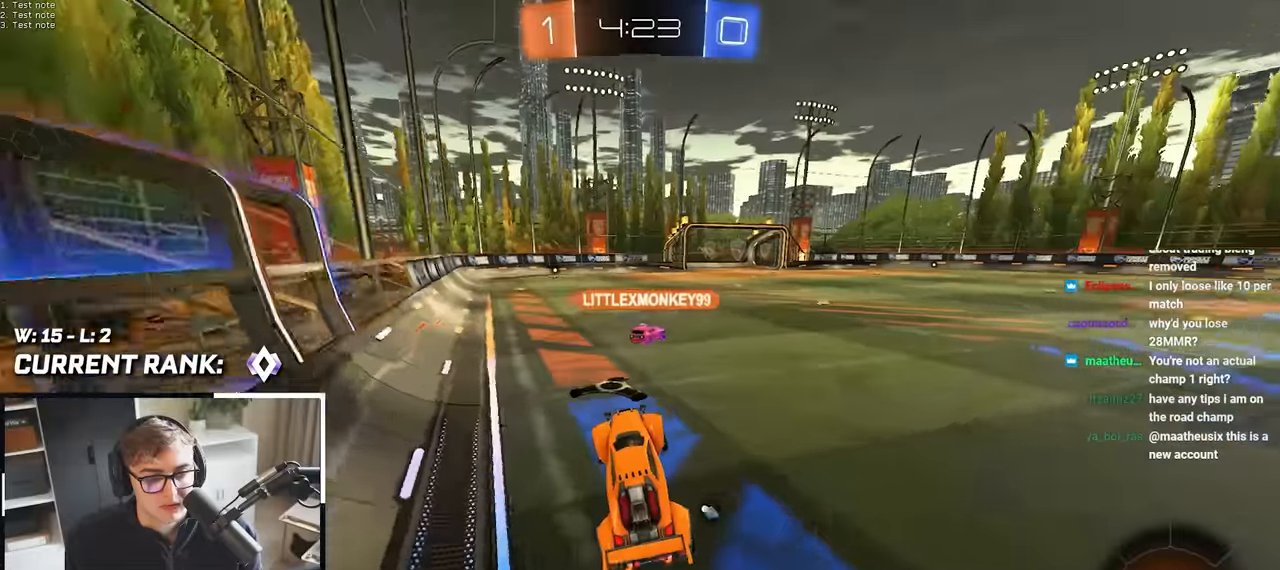
{"dt_ms": 500, "buttons": ["CROSS", "L2"], "left_stick": "up", "right_stick": "center", "events": [[17, "left_stick", "up"], [117, "CROSS", "down"], [233, "CROSS", "up"], [400, "L2", "down"], [483, "CROSS", "down"]]}
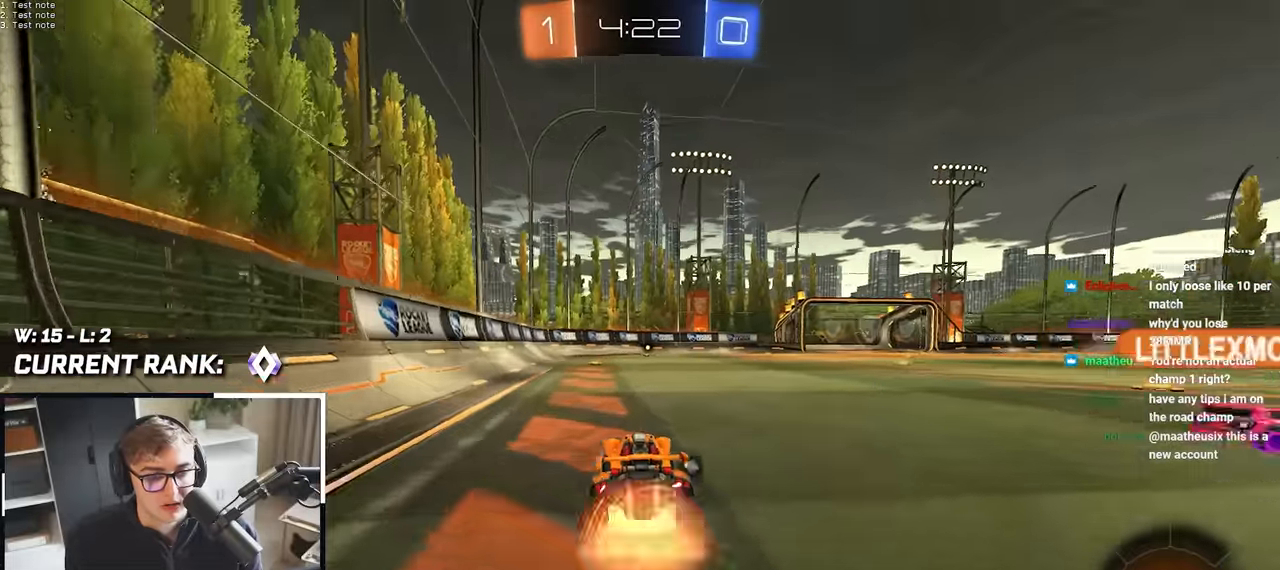
{"dt_ms": 500, "buttons": [], "left_stick": "center", "right_stick": "center", "events": [[83, "CROSS", "up"], [83, "left_stick", "center"], [500, "L2", "up"]]}
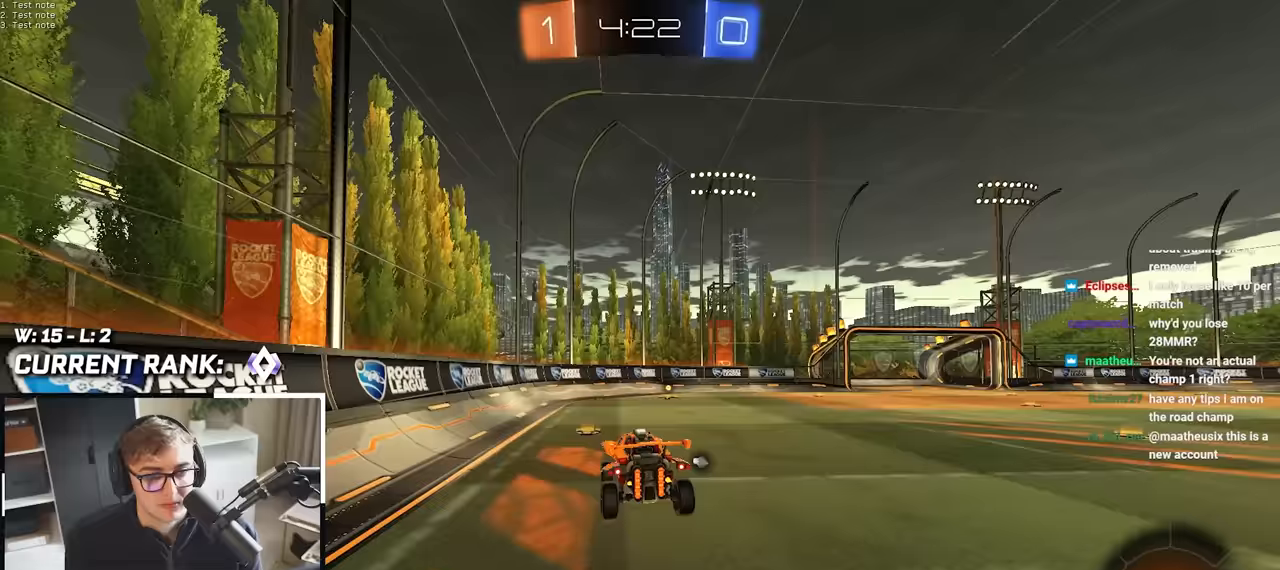
{"dt_ms": 500, "buttons": ["TRIANGLE"], "left_stick": "center", "right_stick": "center", "events": [[500, "TRIANGLE", "down"]]}
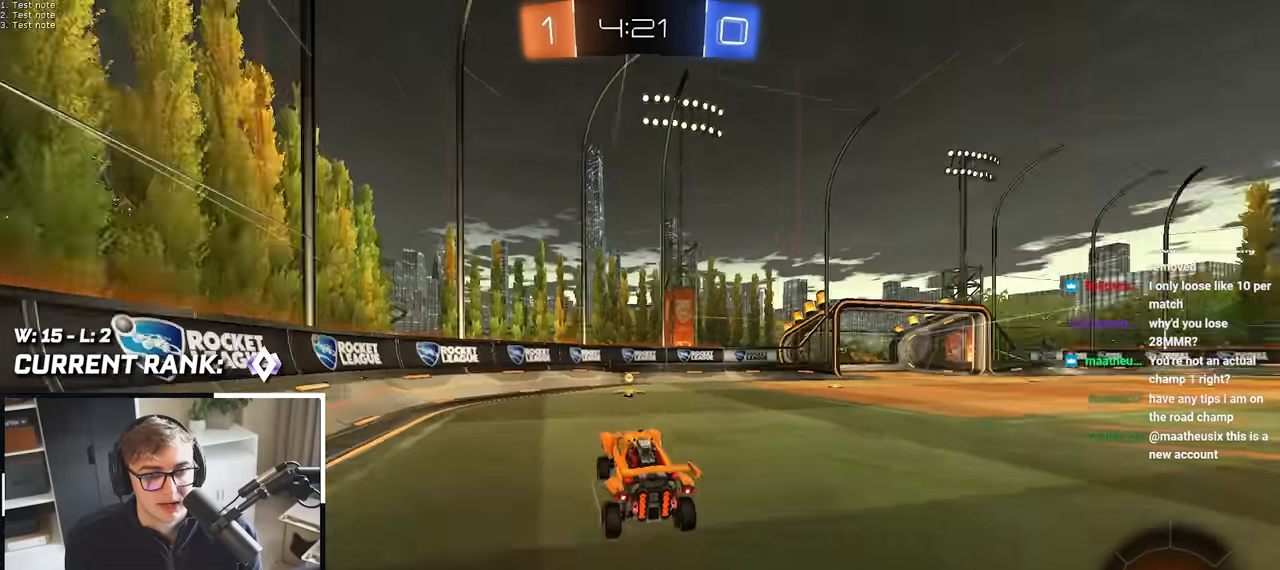
{"dt_ms": 500, "buttons": [], "left_stick": "up-right", "right_stick": "center", "events": [[67, "TRIANGLE", "up"], [67, "left_stick", "up"], [233, "L2", "down"], [383, "R1", "down"], [417, "left_stick", "up-right"], [450, "L2", "up"], [500, "R1", "up"]]}
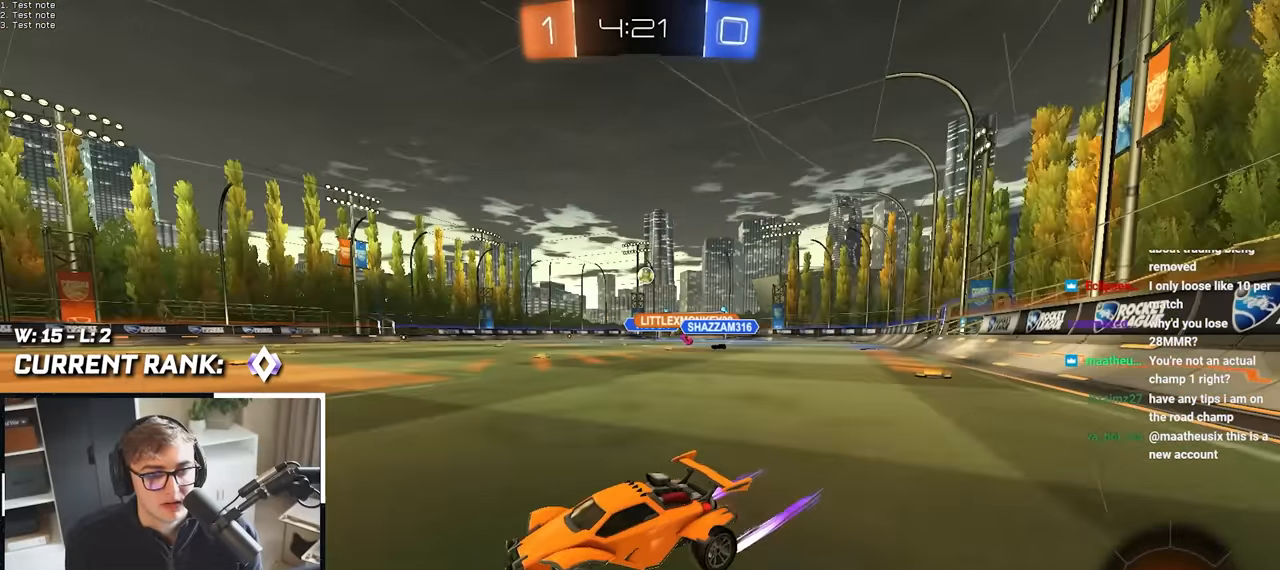
{"dt_ms": 500, "buttons": [], "left_stick": "up", "right_stick": "center", "events": [[83, "left_stick", "up"]]}
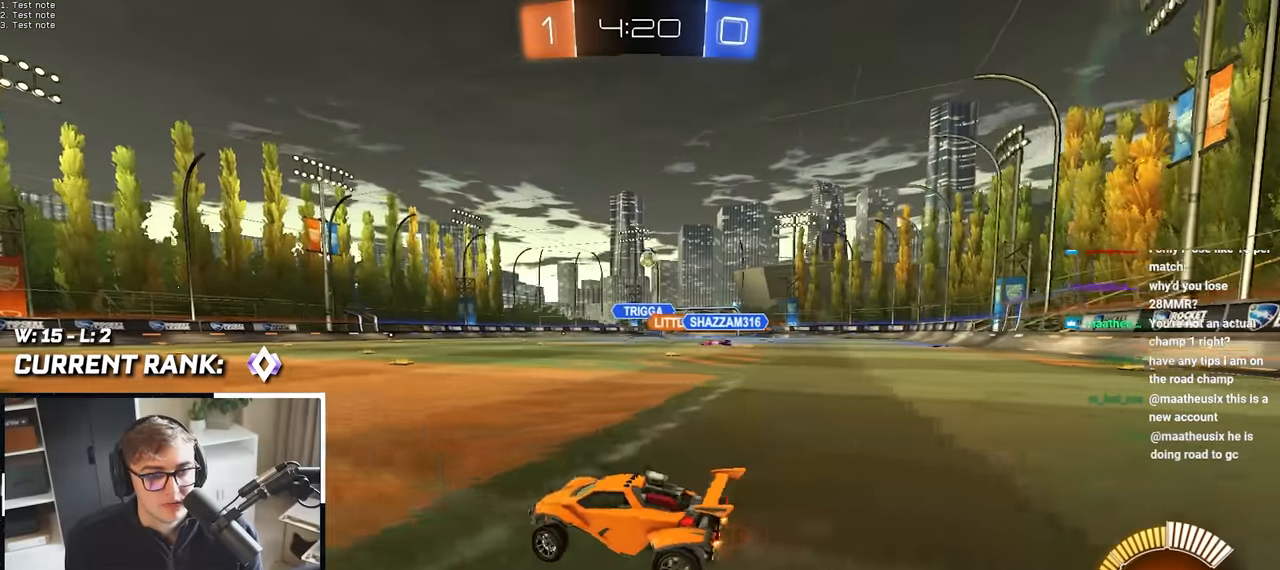
{"dt_ms": 500, "buttons": [], "left_stick": "down-left", "right_stick": "center", "events": [[200, "left_stick", "left"], [300, "left_stick", "center"], [433, "left_stick", "down-left"]]}
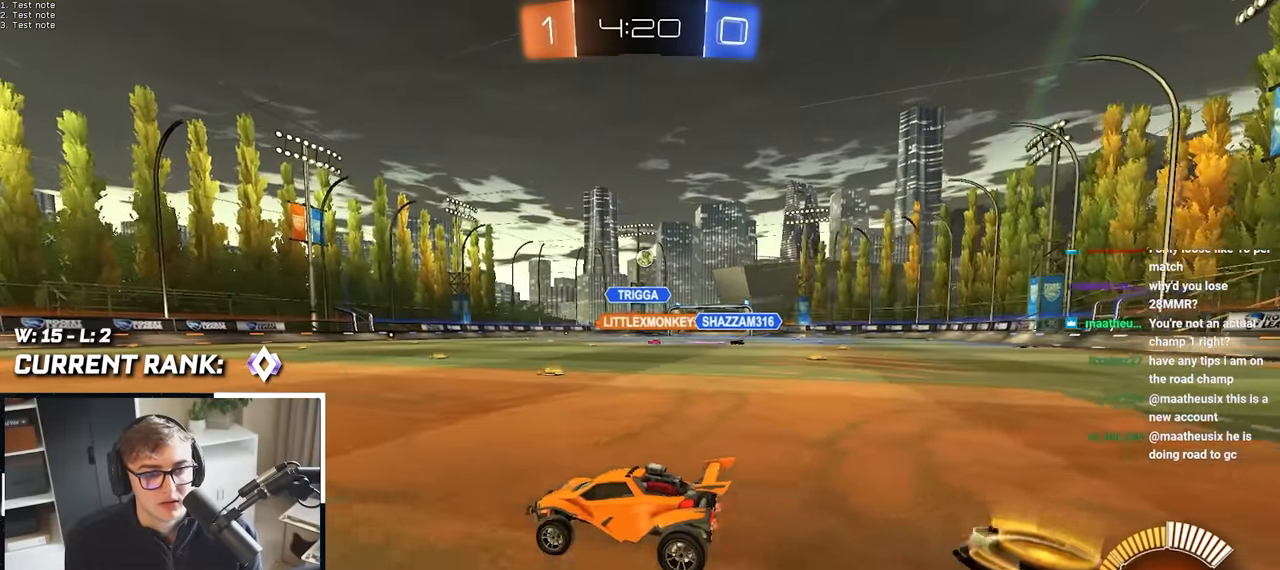
{"dt_ms": 500, "buttons": [], "left_stick": "center", "right_stick": "center", "events": [[50, "left_stick", "center"]]}
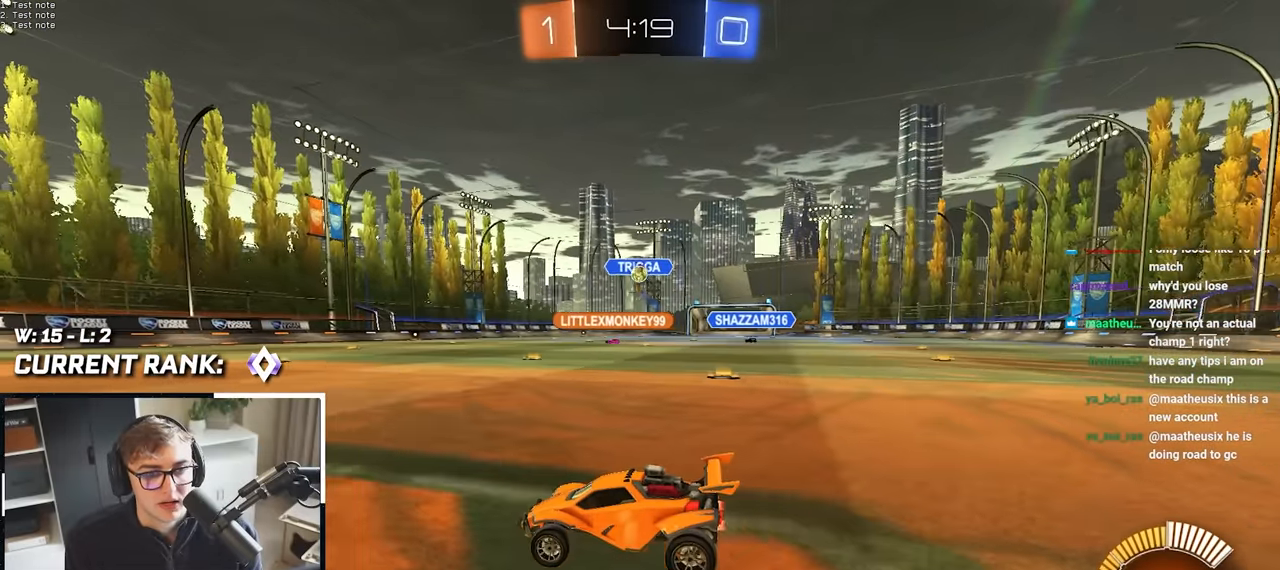
{"dt_ms": 500, "buttons": [], "left_stick": "up", "right_stick": "center", "events": [[267, "left_stick", "up"]]}
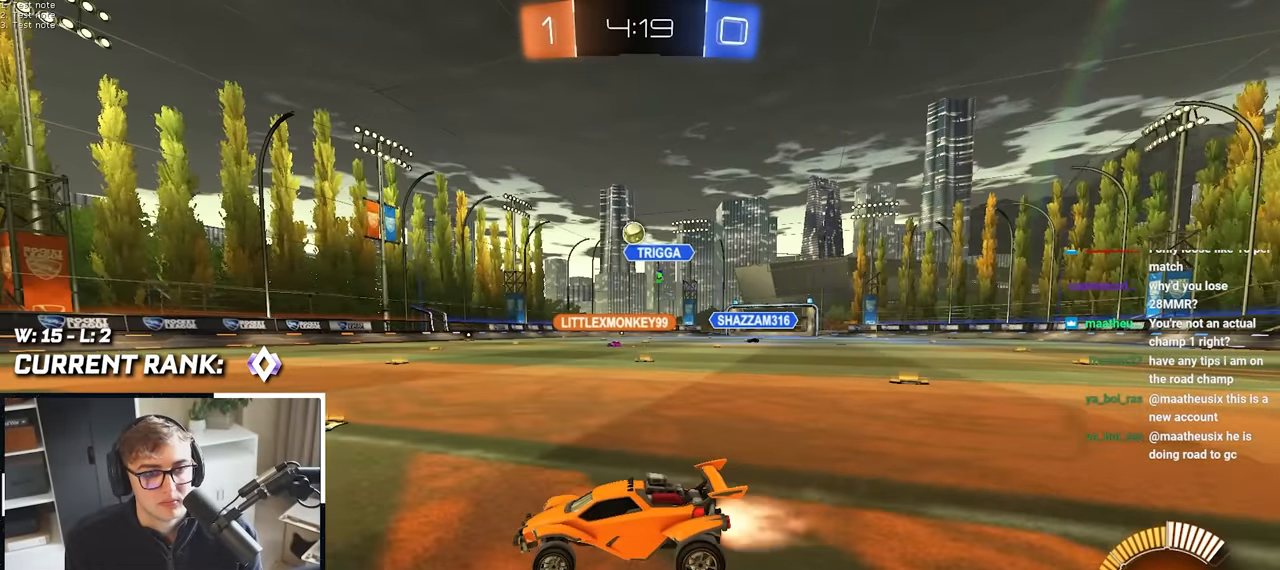
{"dt_ms": 500, "buttons": [], "left_stick": "down-right", "right_stick": "center", "events": [[67, "CROSS", "down"], [133, "left_stick", "down"], [167, "L2", "down"], [233, "left_stick", "center"], [267, "CROSS", "up"], [317, "L2", "up"], [333, "CROSS", "down"], [433, "left_stick", "down-right"], [483, "CROSS", "up"]]}
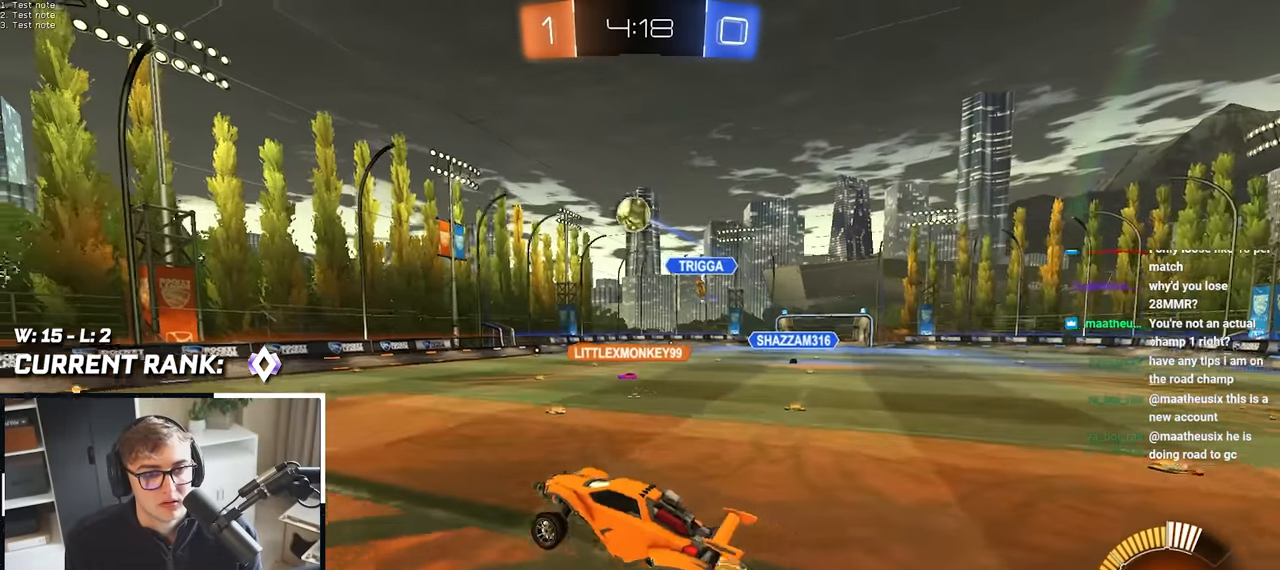
{"dt_ms": 500, "buttons": ["L2"], "left_stick": "center", "right_stick": "center"}
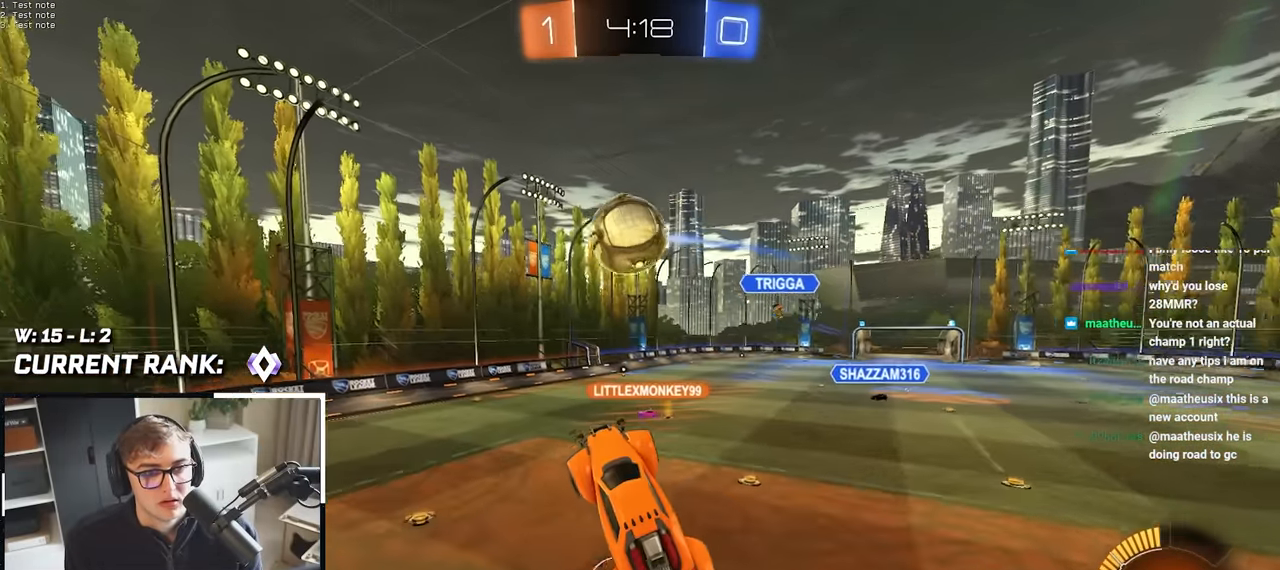
{"dt_ms": 500, "buttons": [], "left_stick": "center", "right_stick": "center", "events": [[83, "L2", "up"]]}
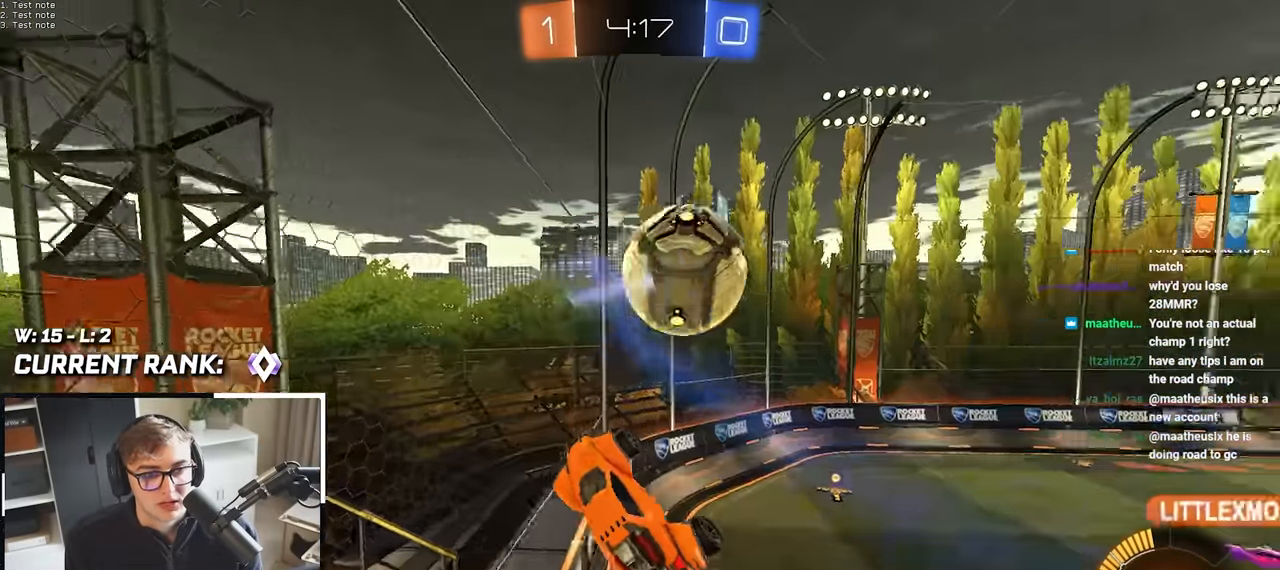
{"dt_ms": 500, "buttons": [], "left_stick": "left", "right_stick": "center", "events": [[367, "left_stick", "left"]]}
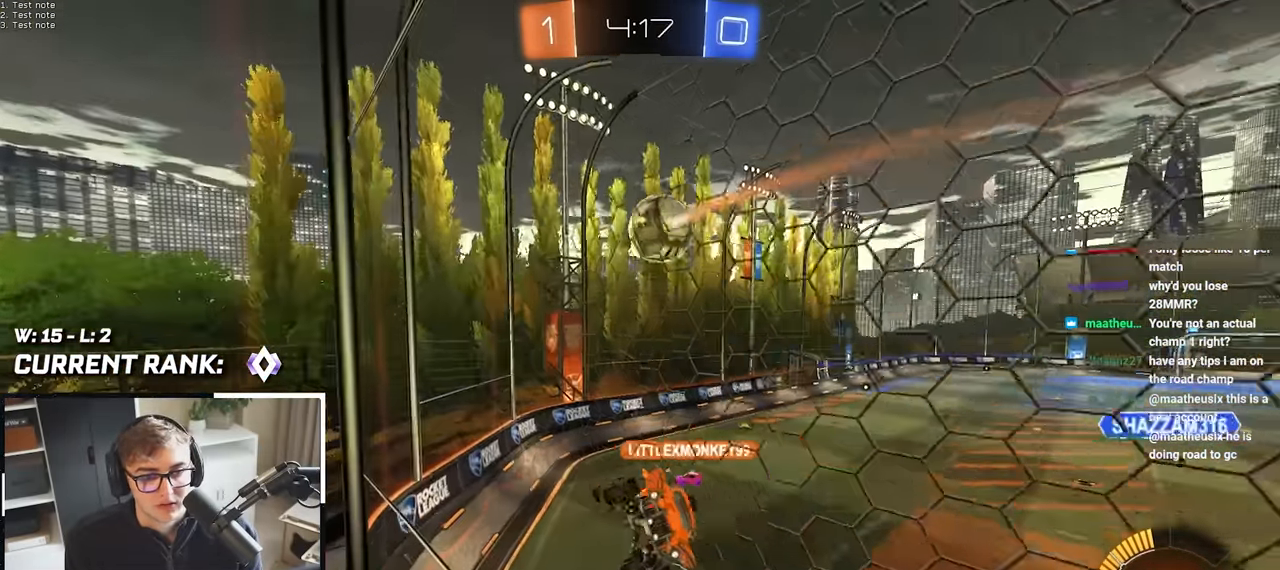
{"dt_ms": 500, "buttons": ["R1"], "left_stick": "right", "right_stick": "center", "events": [[233, "left_stick", "center"], [483, "left_stick", "right"], [500, "R1", "down"]]}
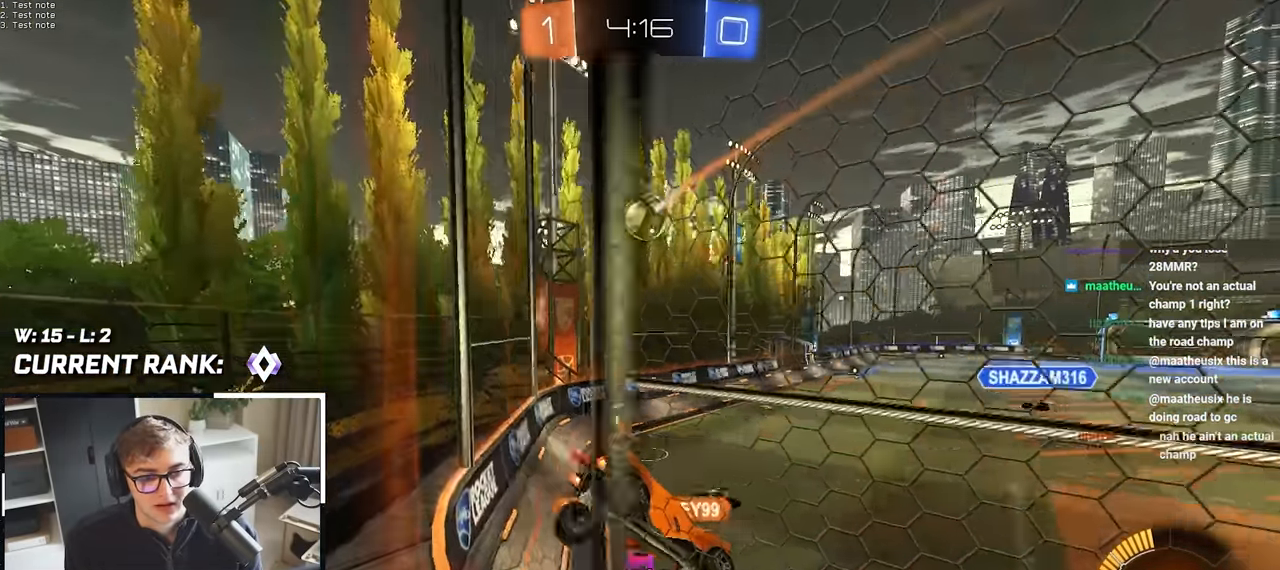
{"dt_ms": 500, "buttons": [], "left_stick": "up-right", "right_stick": "center", "events": [[117, "R1", "up"], [150, "left_stick", "center"], [283, "left_stick", "down-right"], [400, "left_stick", "up-right"]]}
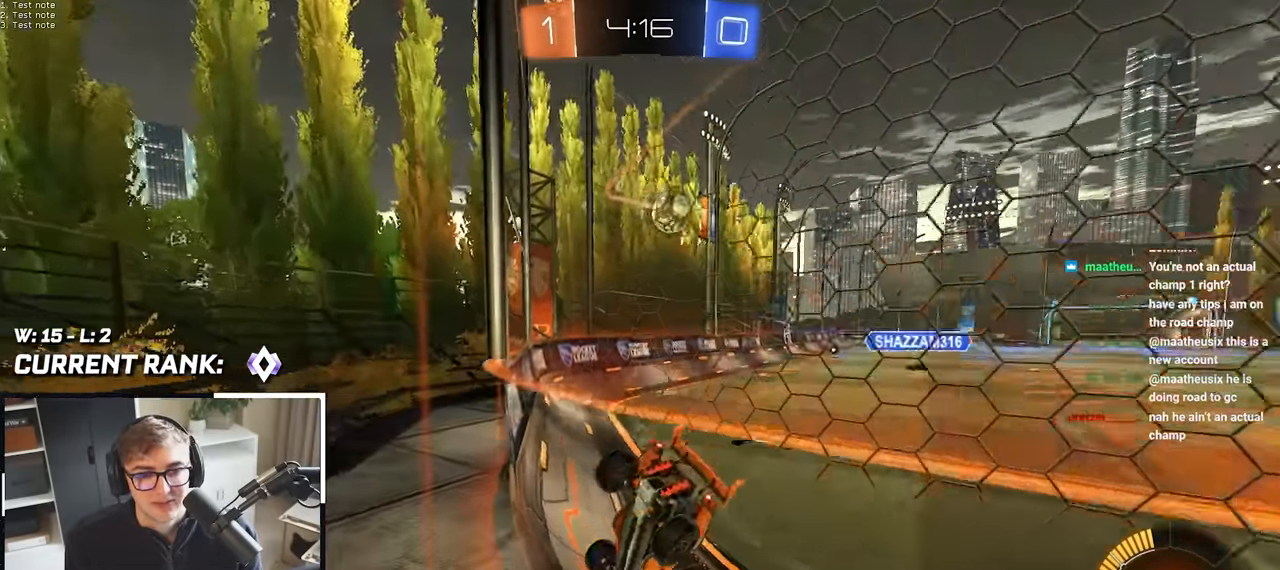
{"dt_ms": 500, "buttons": ["L2"], "left_stick": "up-right", "right_stick": "center", "events": [[117, "left_stick", "right"], [283, "left_stick", "up-right"], [467, "L2", "down"]]}
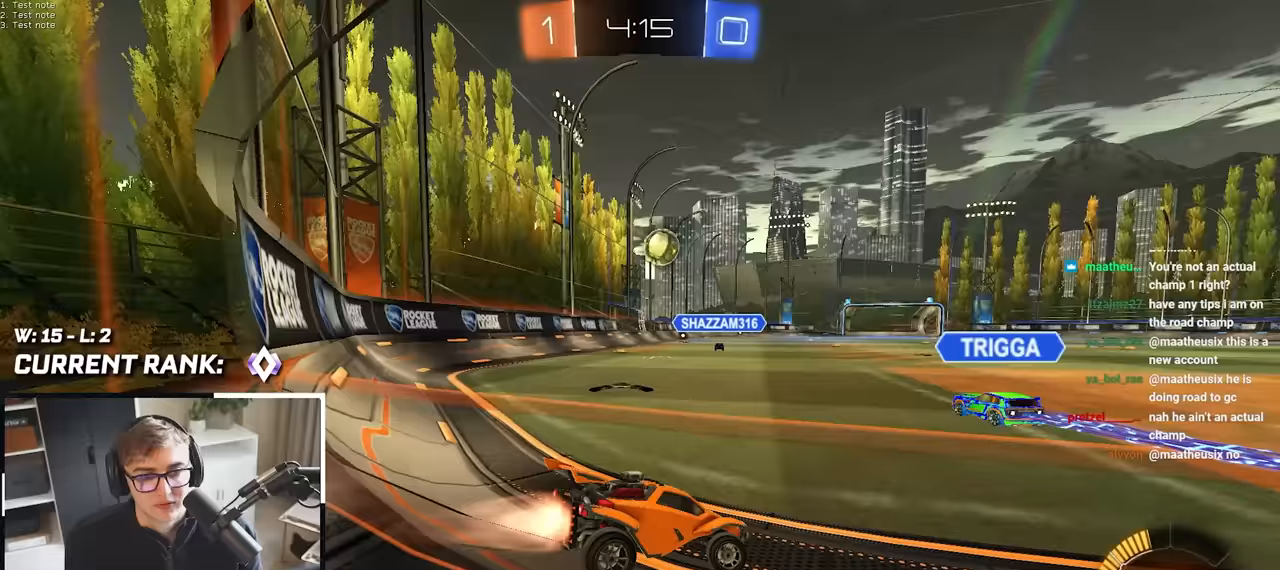
{"dt_ms": 500, "buttons": [], "left_stick": "up-left", "right_stick": "center", "events": [[117, "left_stick", "up"], [483, "left_stick", "up-left"], [500, "L2", "up"]]}
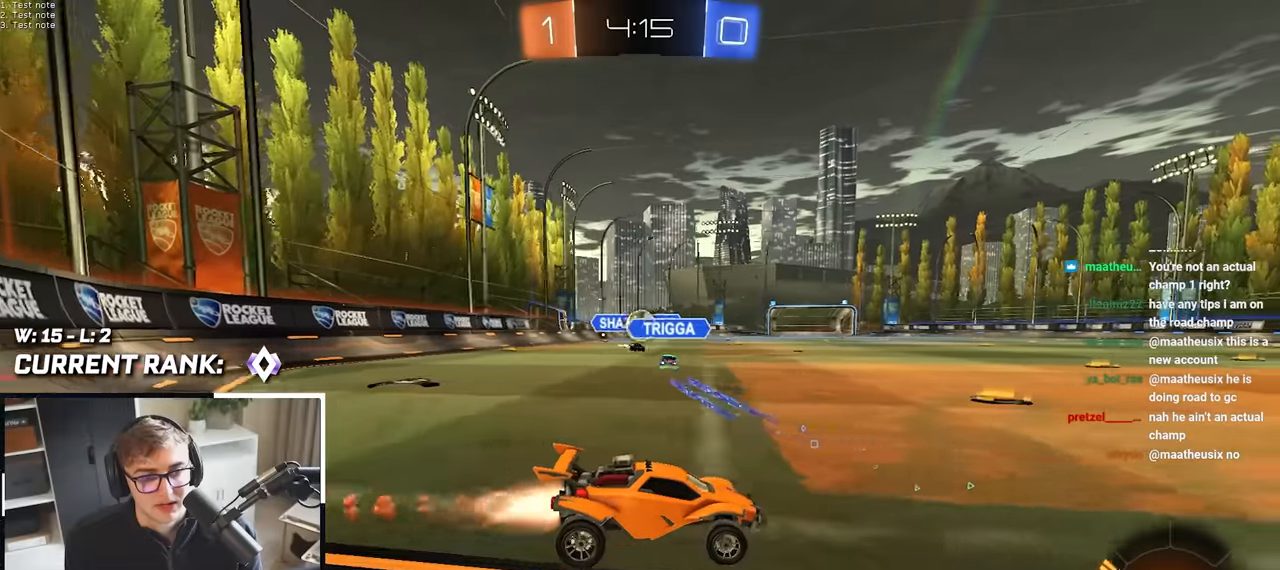
{"dt_ms": 500, "buttons": ["L2"], "left_stick": "up-right", "right_stick": "center", "events": [[267, "left_stick", "up-right"], [383, "L2", "down"]]}
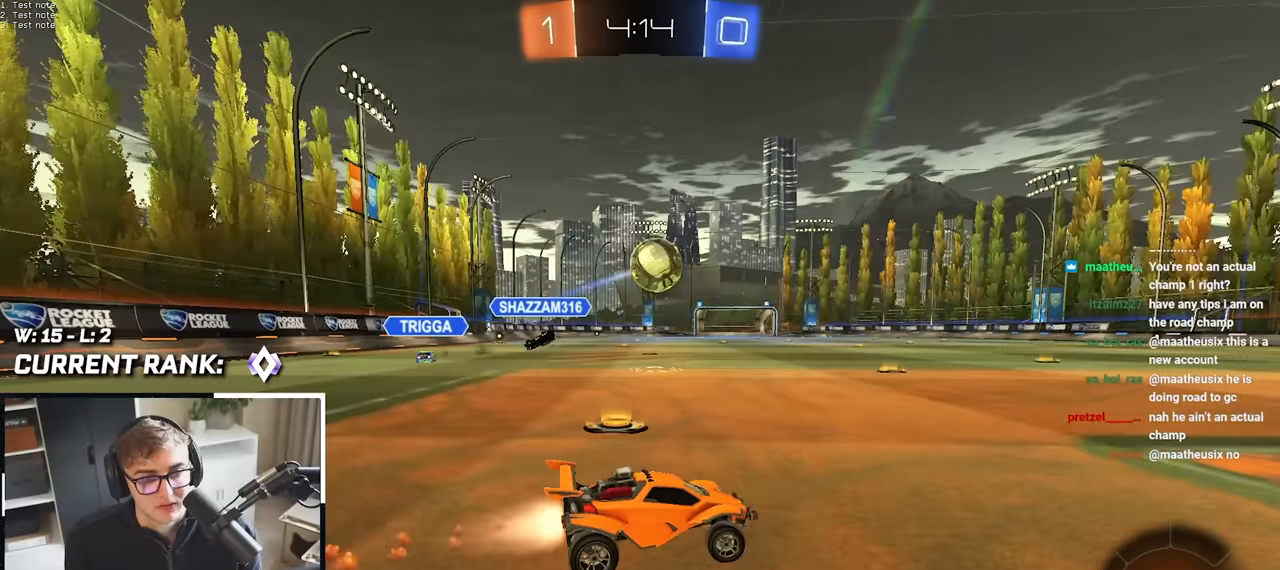
{"dt_ms": 500, "buttons": ["CROSS", "L2", "R1"], "left_stick": "center", "right_stick": "center", "events": [[167, "CROSS", "down"], [167, "R1", "down"], [200, "left_stick", "down-left"], [300, "left_stick", "center"], [333, "R1", "up"], [350, "CROSS", "up"], [417, "CROSS", "down"], [450, "R1", "down"]]}
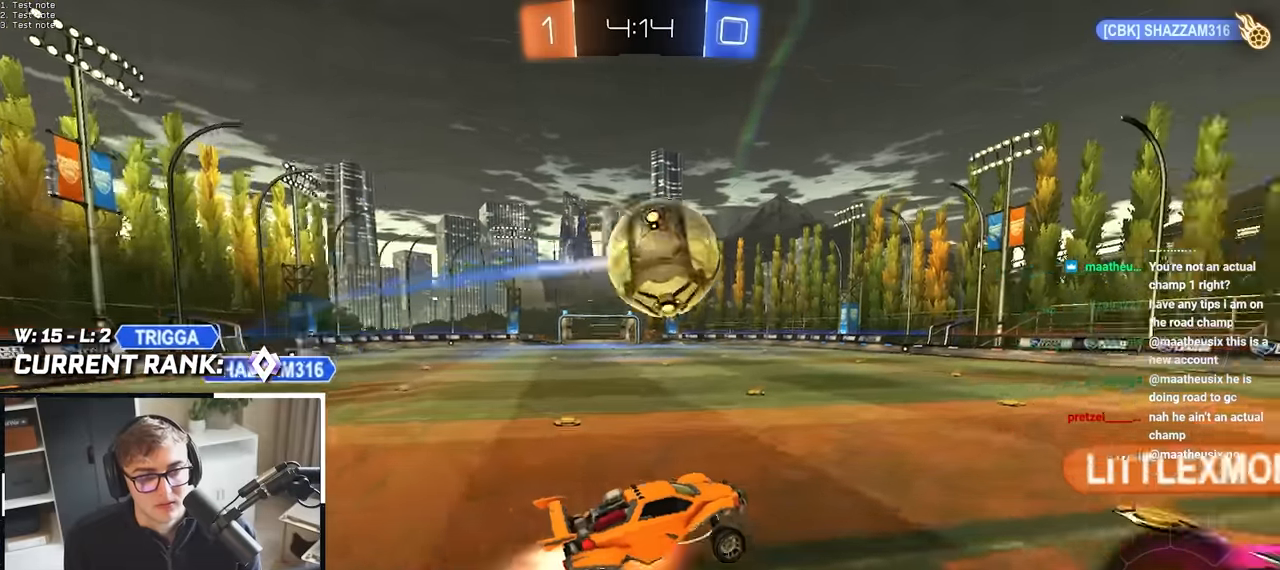
{"dt_ms": 500, "buttons": ["R1"], "left_stick": "down-right", "right_stick": "center", "events": [[33, "SQUARE", "down"], [33, "left_stick", "right"], [50, "TRIANGLE", "down"], [167, "R1", "up"], [167, "SQUARE", "up"], [167, "TRIANGLE", "up"], [183, "CROSS", "up"], [250, "L2", "up"], [433, "R1", "down"], [467, "left_stick", "down-right"]]}
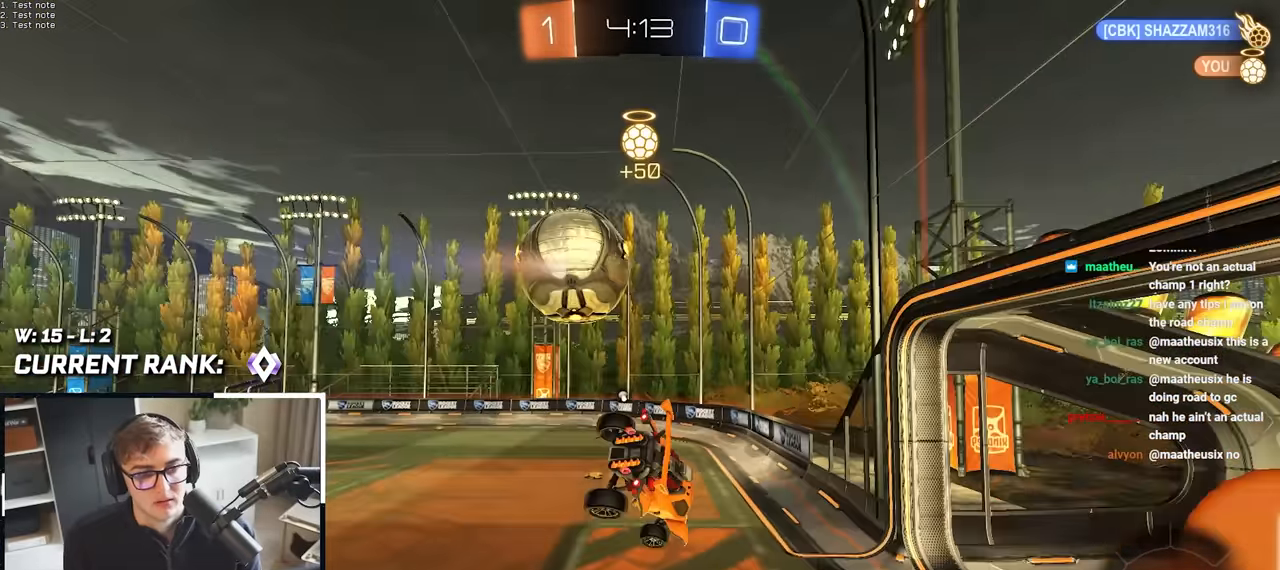
{"dt_ms": 1000, "buttons": [], "left_stick": "up-left", "right_stick": "center"}
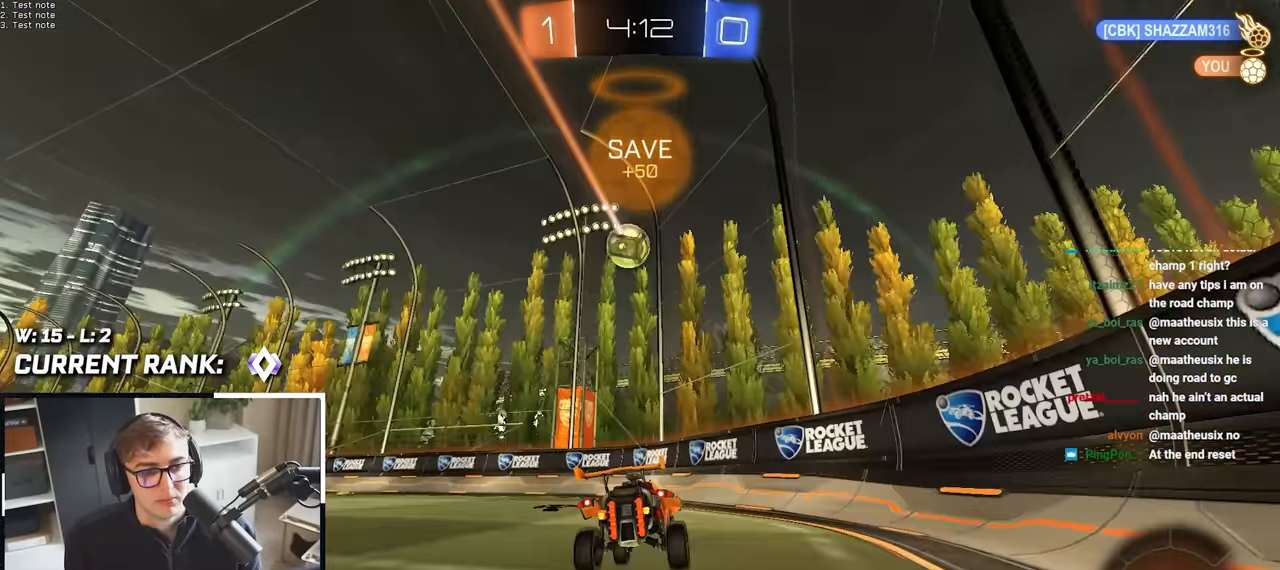
{"dt_ms": 500, "buttons": [], "left_stick": "up-left", "right_stick": "center", "events": [[117, "left_stick", "left"], [233, "left_stick", "up-left"], [400, "TRIANGLE", "down"], [500, "TRIANGLE", "up"]]}